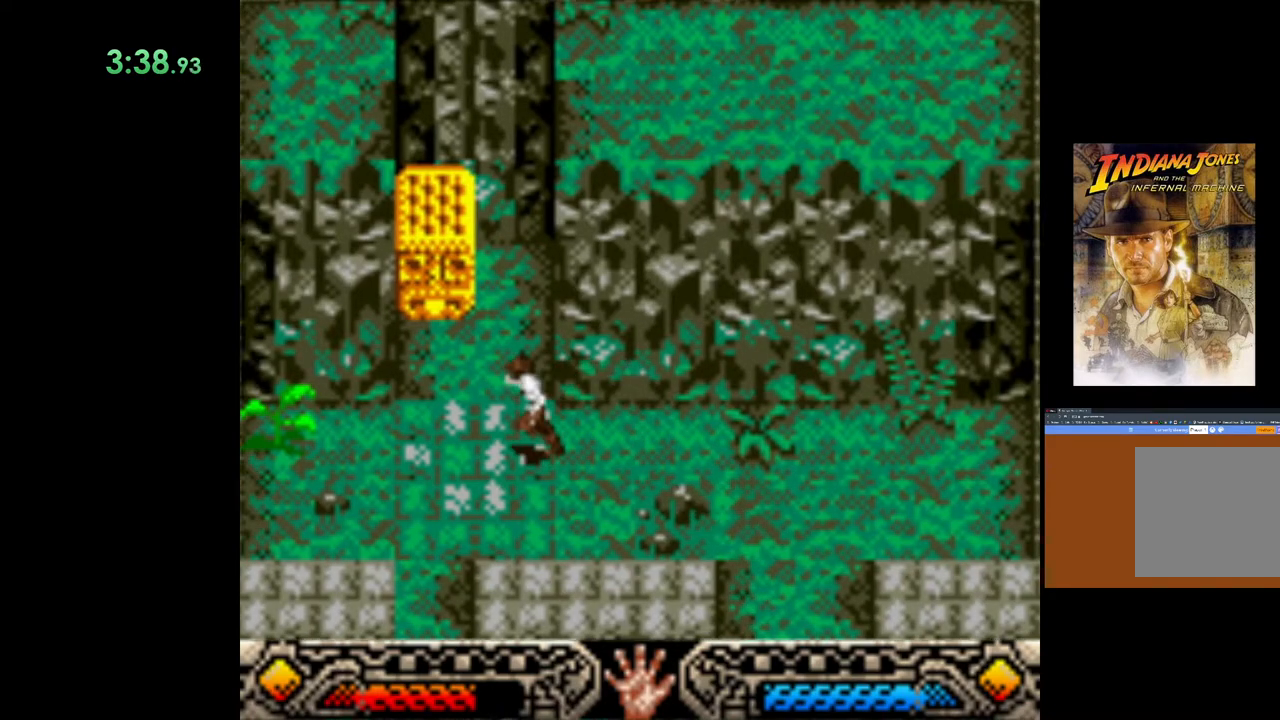
Gameplay with a controller (Xbox layout); each line is a JSON object with the inputs held at the frame after it. "events" lists button and stick changes between this image and that frame as [ms after this image, input, new state], when the widget could be followed in between. Not read: right_stick.
{"buttons": [], "left_stick": "up", "events": [[167, "left_stick", "up-left"], [333, "left_stick", "up"]]}
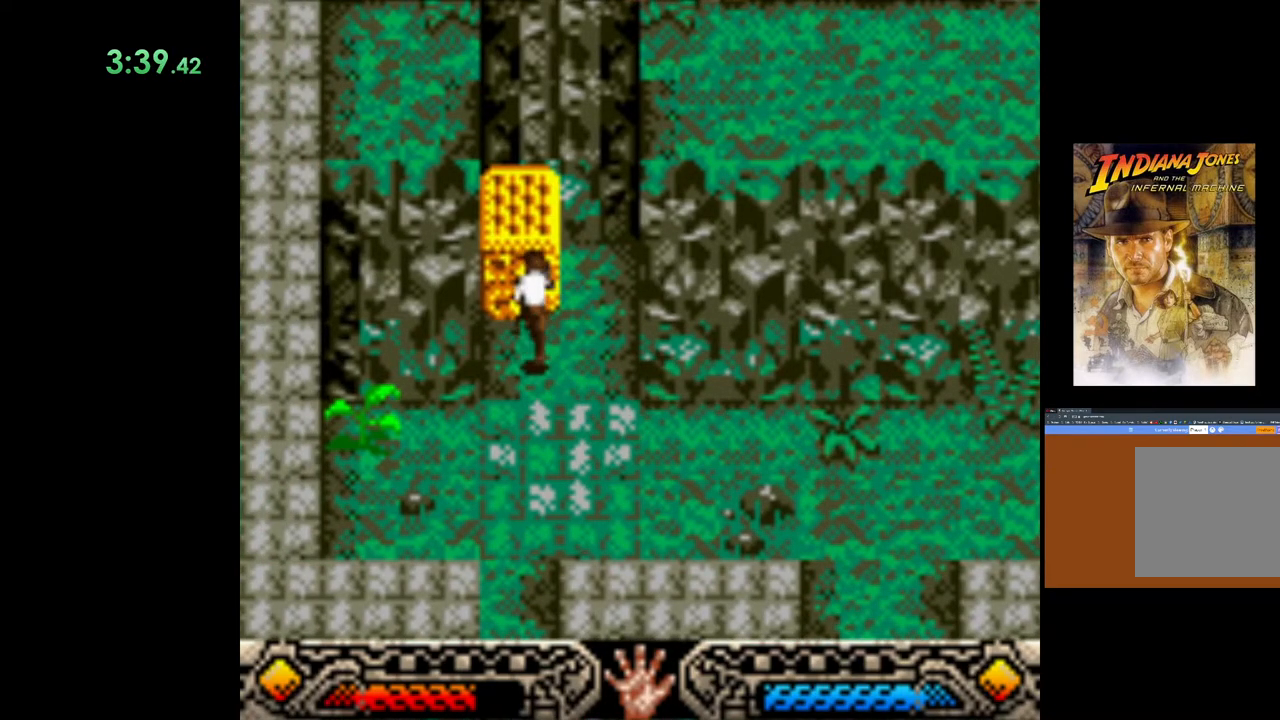
{"buttons": ["A"], "left_stick": "down", "events": [[150, "A", "down"], [283, "left_stick", "down"]]}
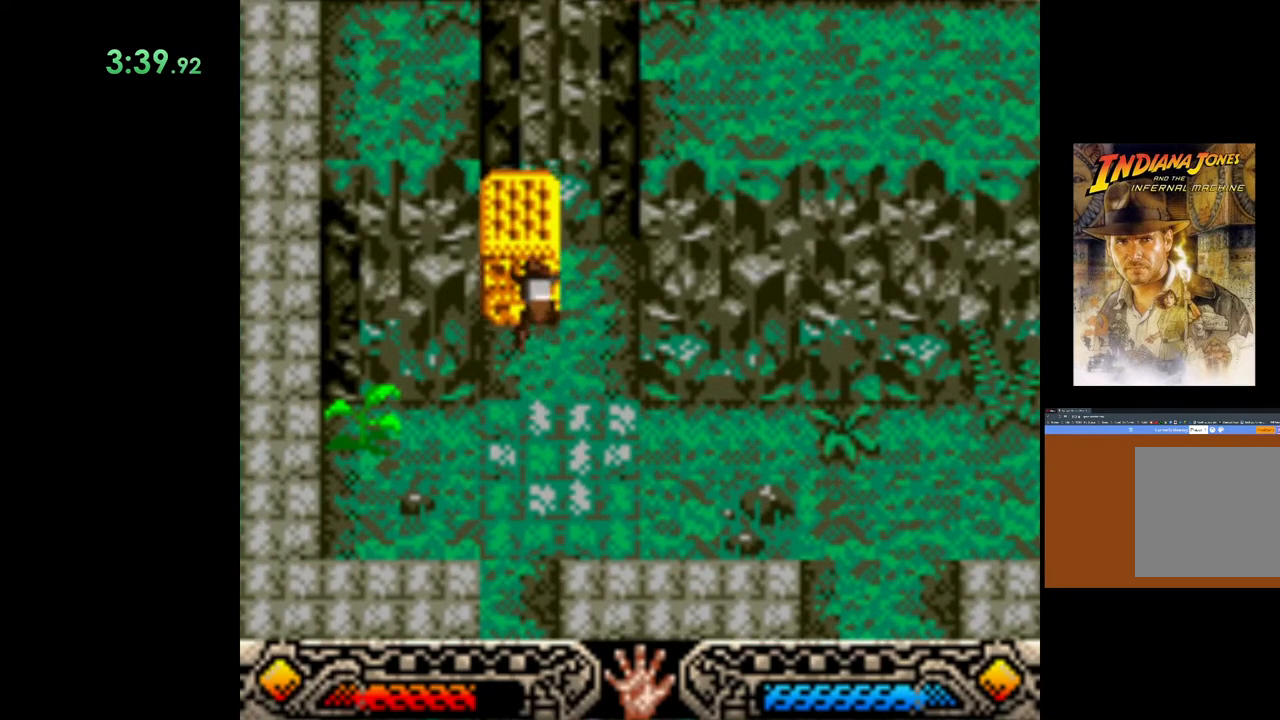
{"buttons": ["A"], "left_stick": "down", "events": []}
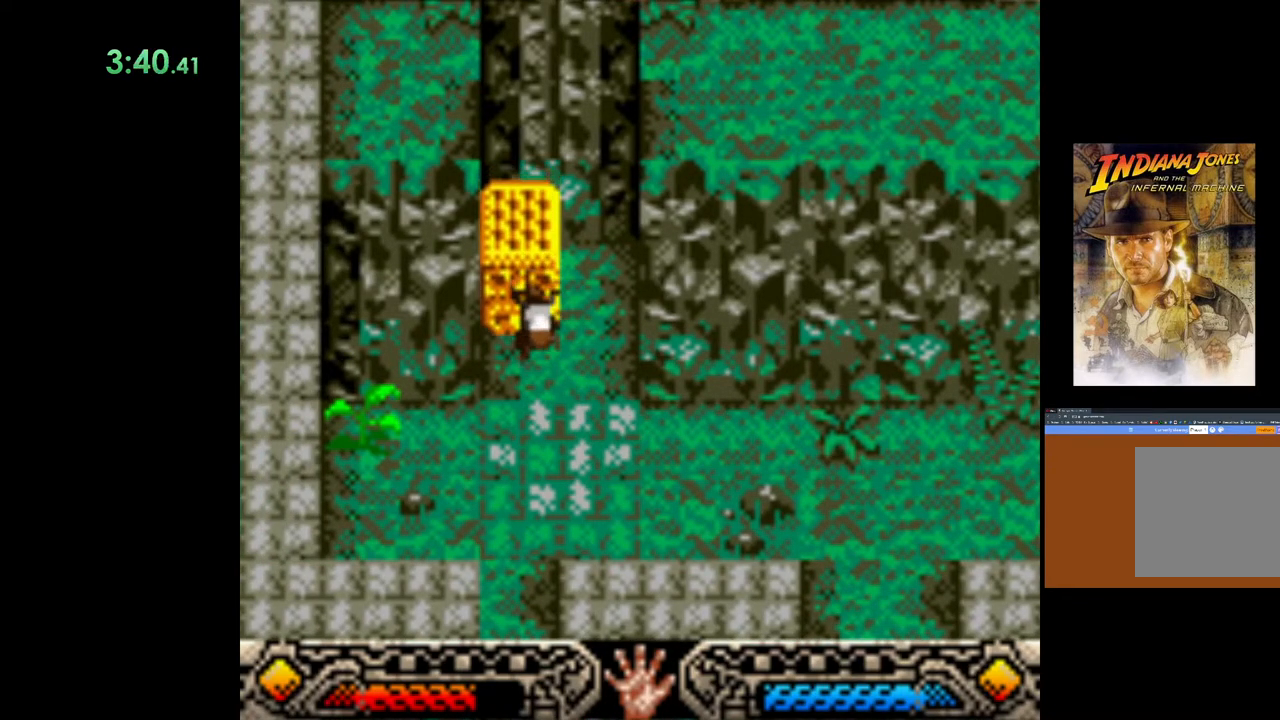
{"buttons": ["A"], "left_stick": "down-right", "events": [[67, "left_stick", "down-right"]]}
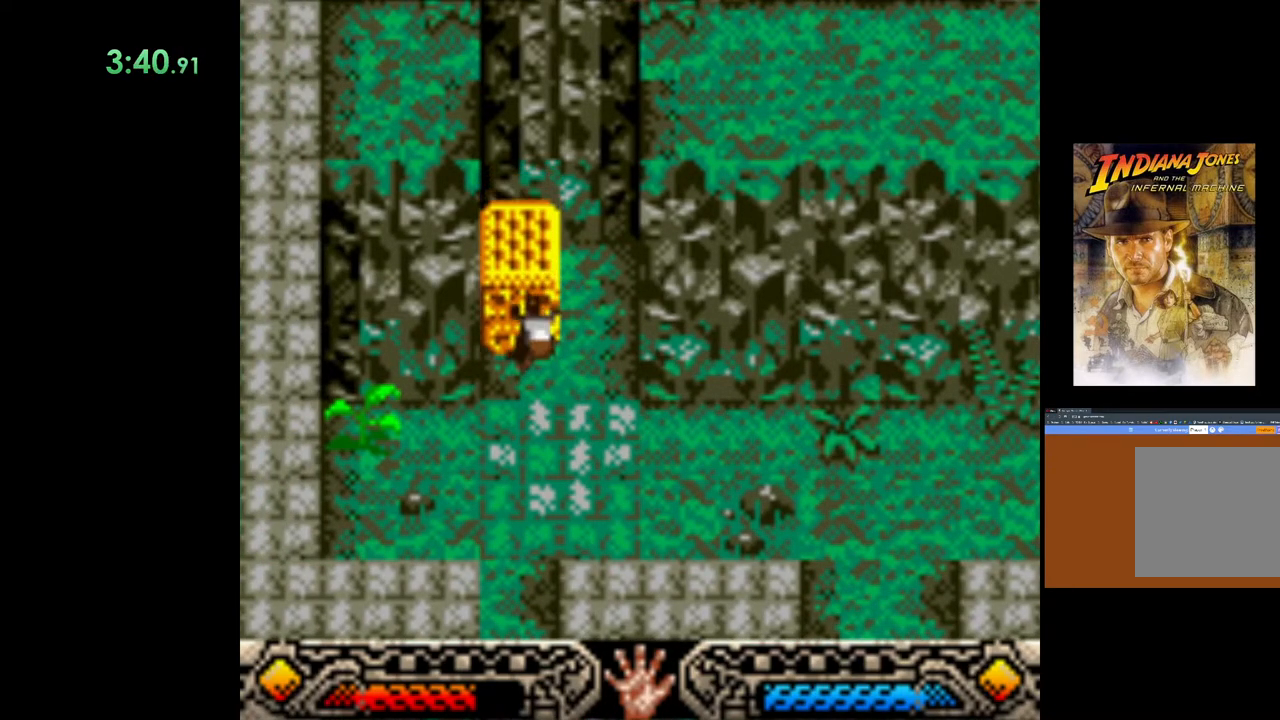
{"buttons": ["A"], "left_stick": "down-right", "events": []}
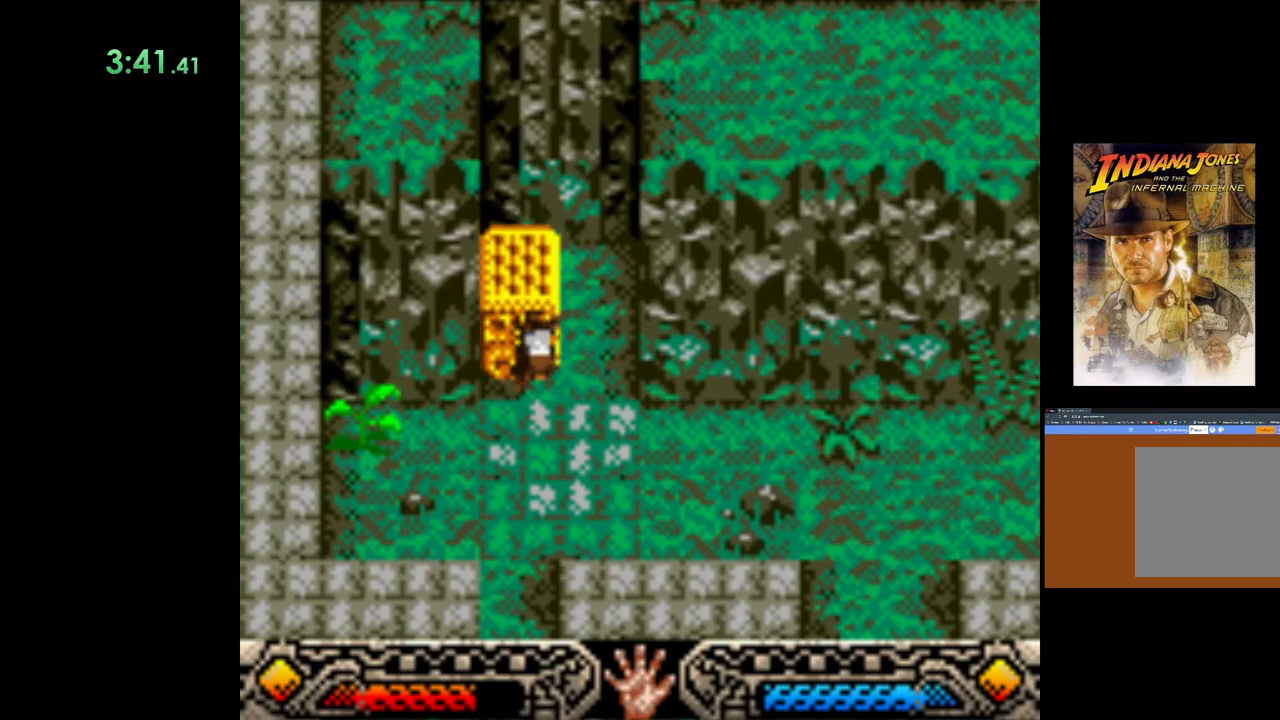
{"buttons": [], "left_stick": "up-right", "events": [[167, "A", "up"], [167, "left_stick", "right"], [333, "left_stick", "up-right"]]}
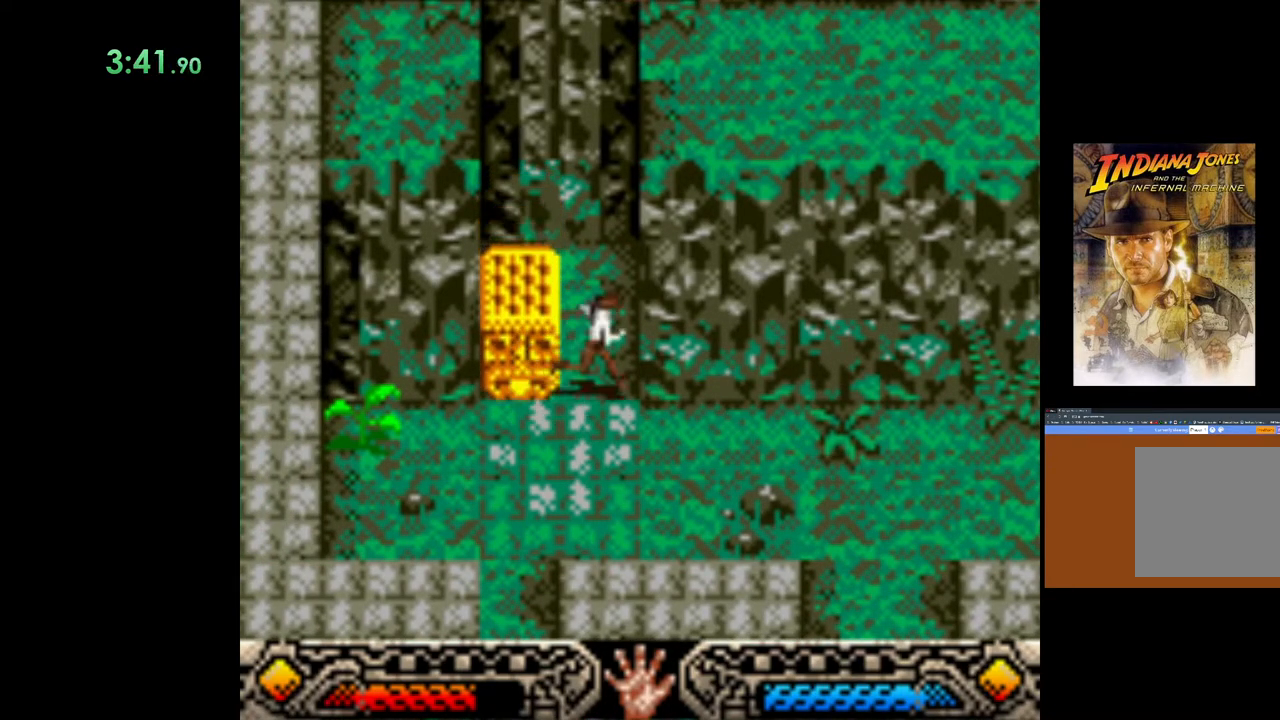
{"buttons": [], "left_stick": "down-left", "events": [[233, "left_stick", "up-left"], [450, "left_stick", "down-left"]]}
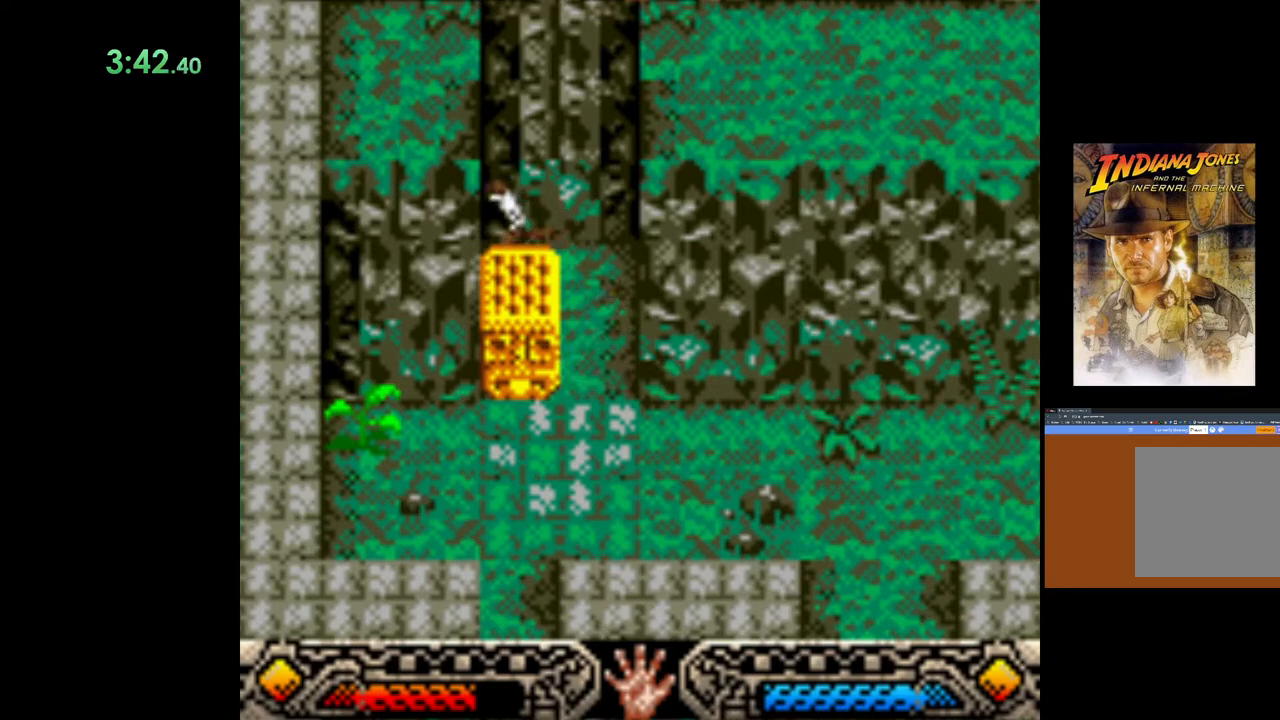
{"buttons": ["A"], "left_stick": "down", "events": [[83, "left_stick", "down"], [217, "A", "down"]]}
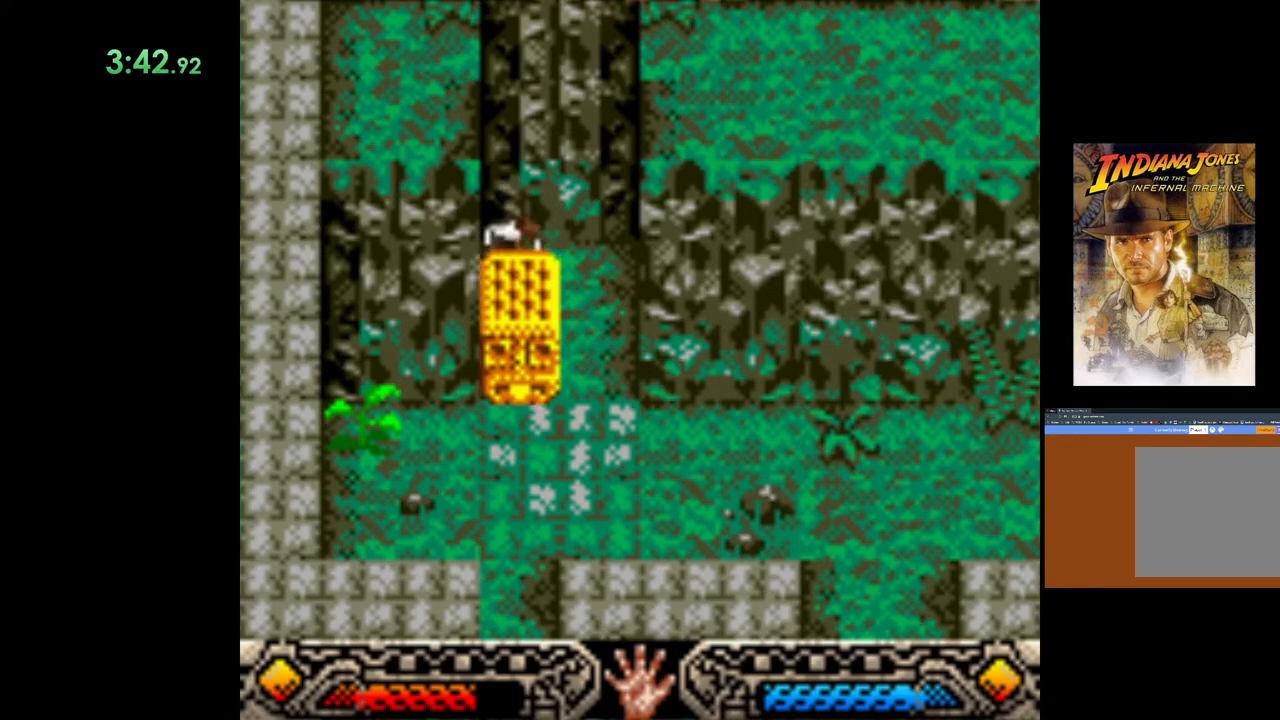
{"buttons": ["A"], "left_stick": "down", "events": []}
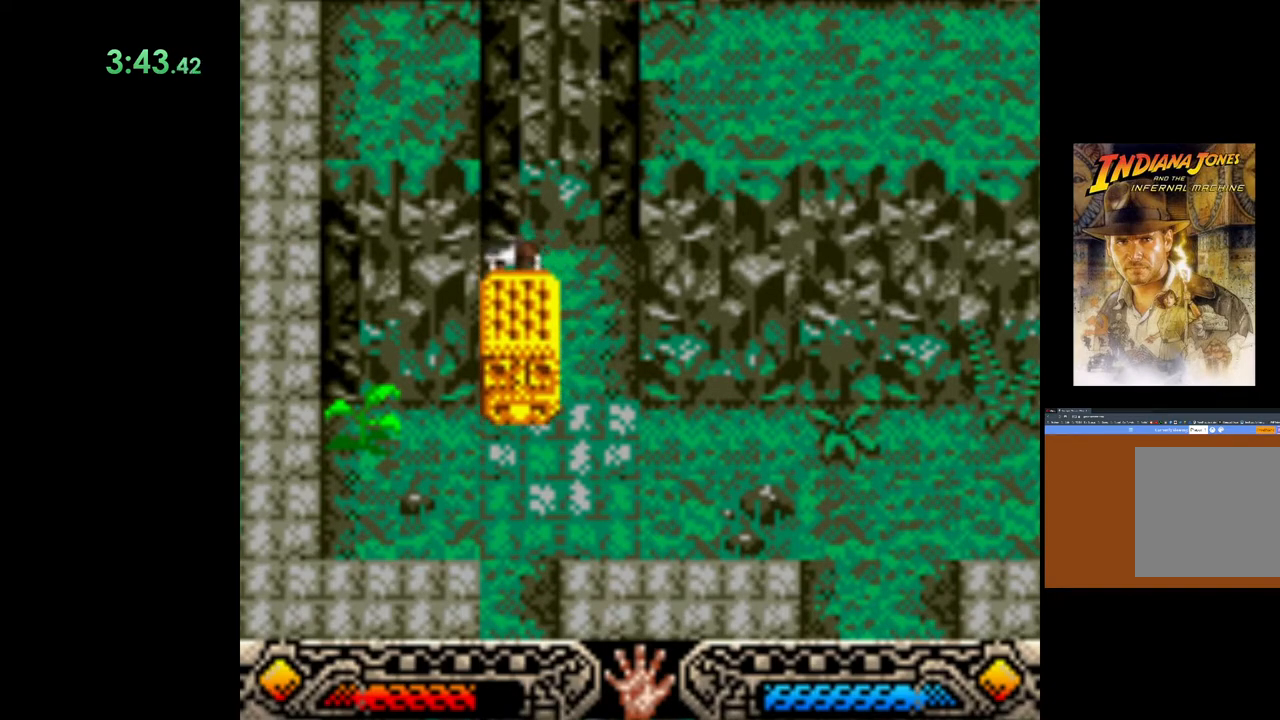
{"buttons": ["A"], "left_stick": "down", "events": []}
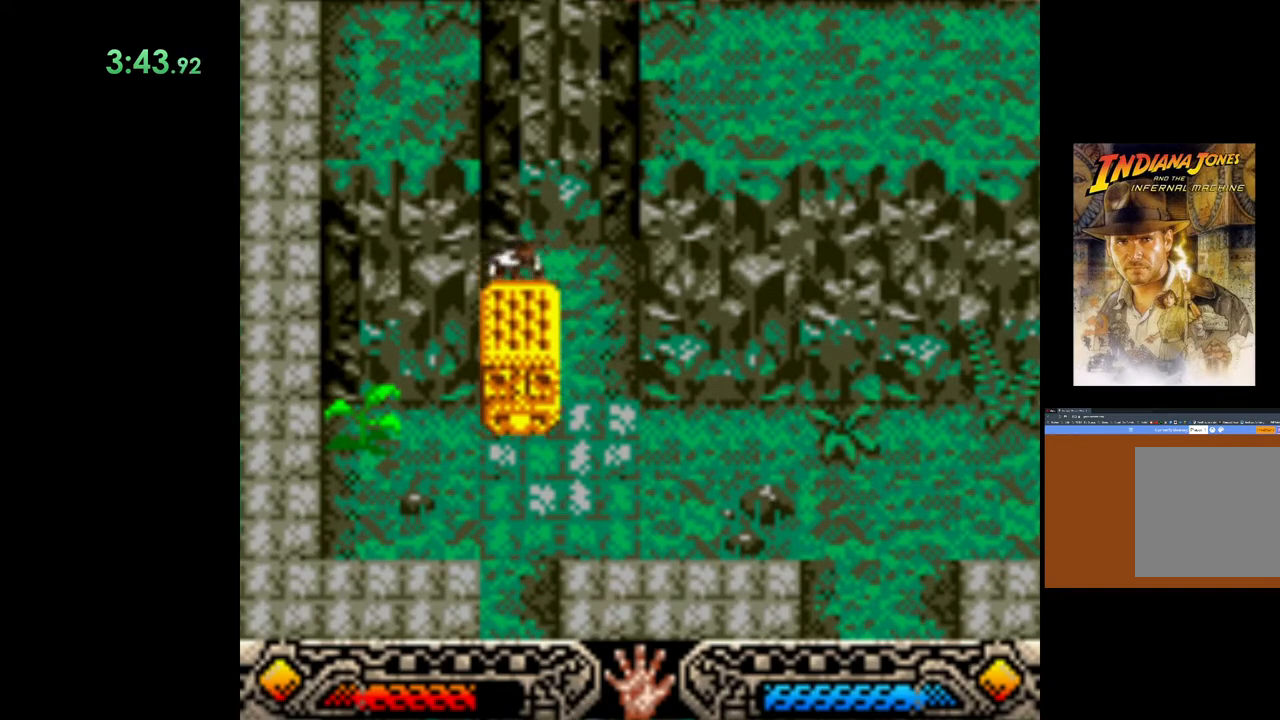
{"buttons": ["A"], "left_stick": "down", "events": []}
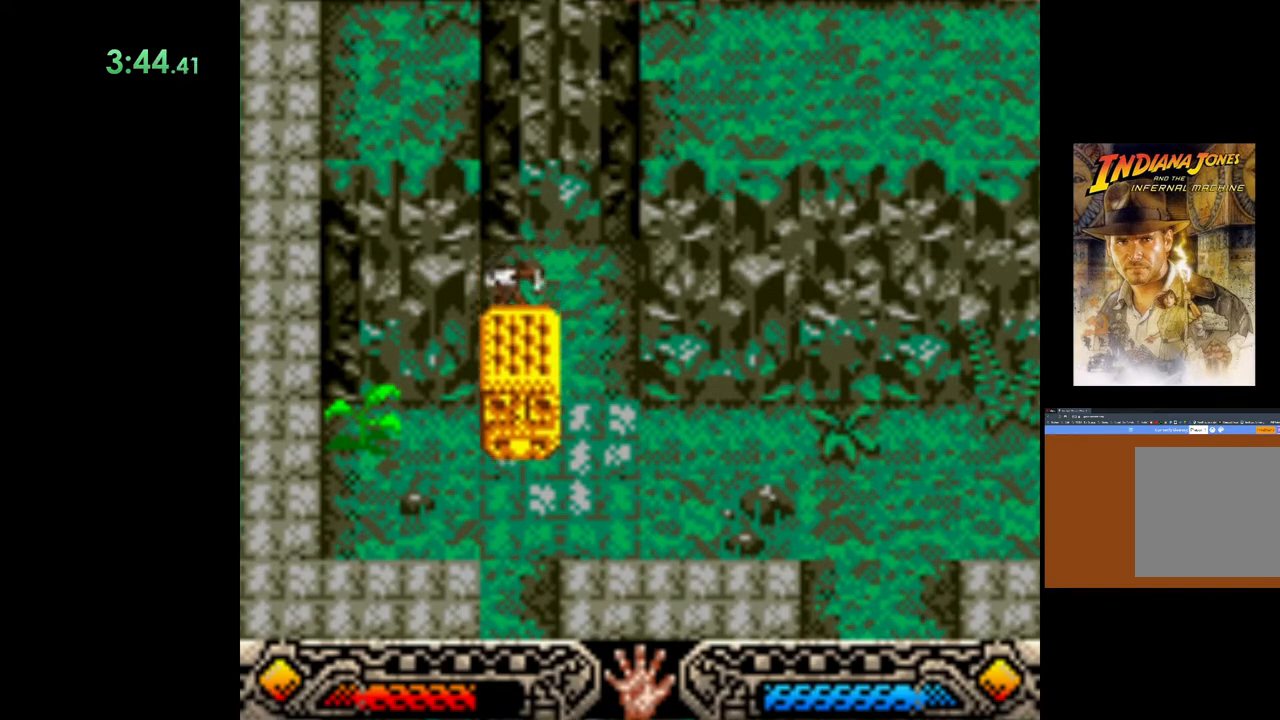
{"buttons": ["A"], "left_stick": "down", "events": []}
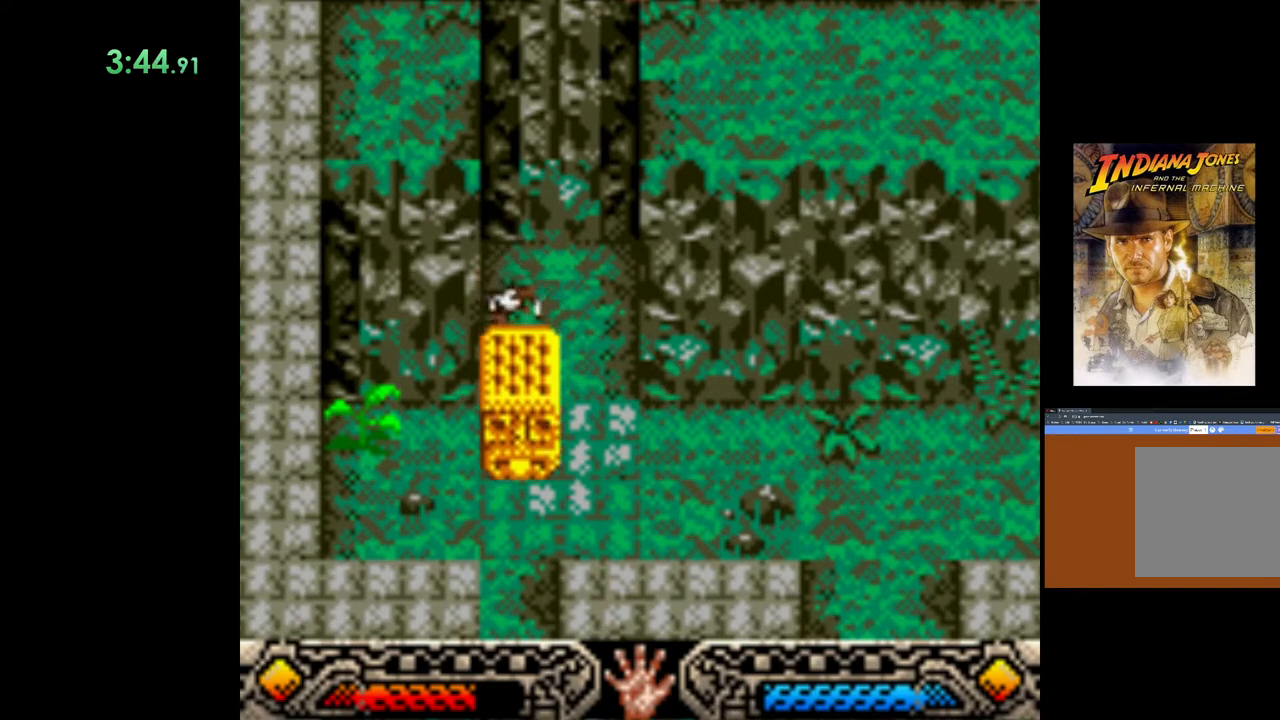
{"buttons": ["A"], "left_stick": "down", "events": []}
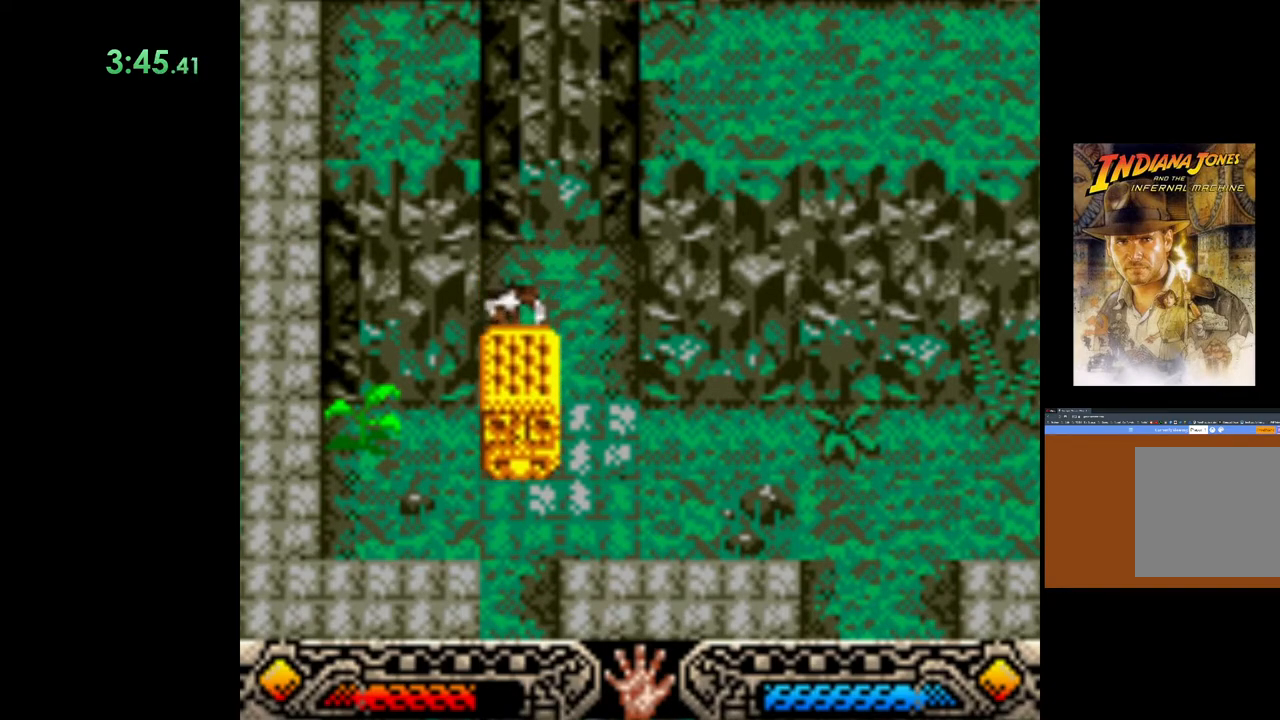
{"buttons": ["A"], "left_stick": "down", "events": []}
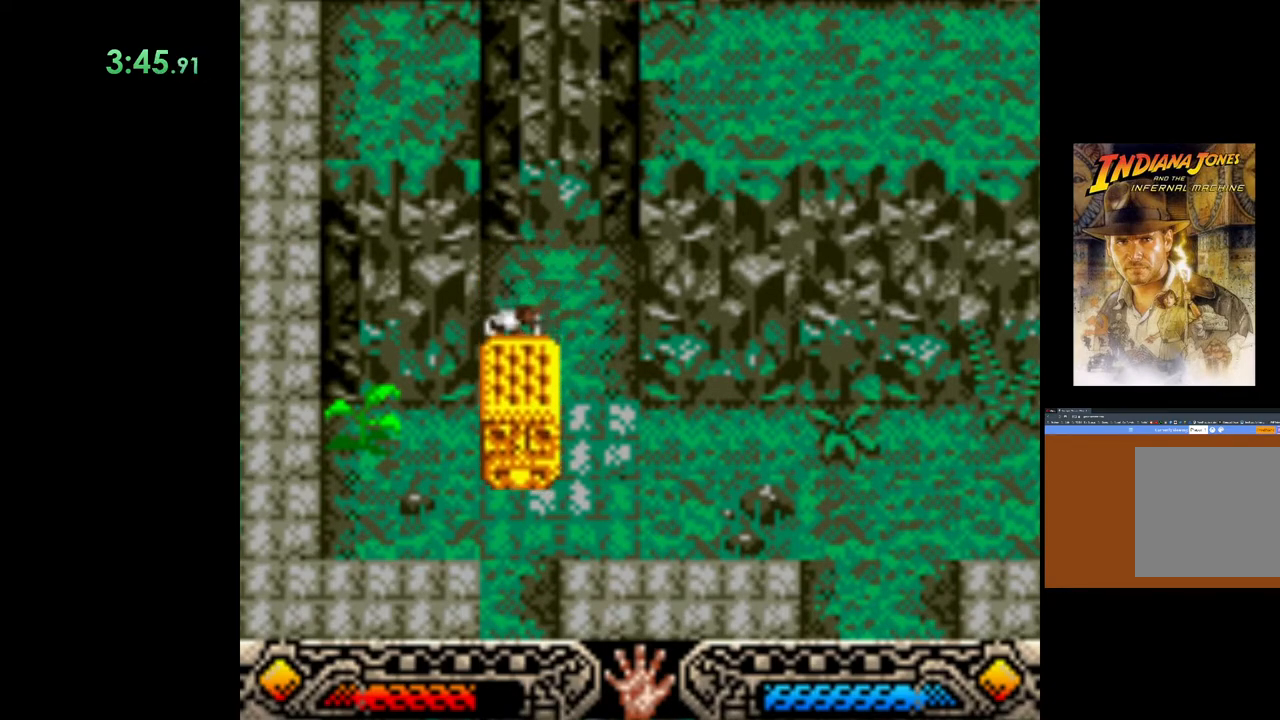
{"buttons": ["A"], "left_stick": "down", "events": []}
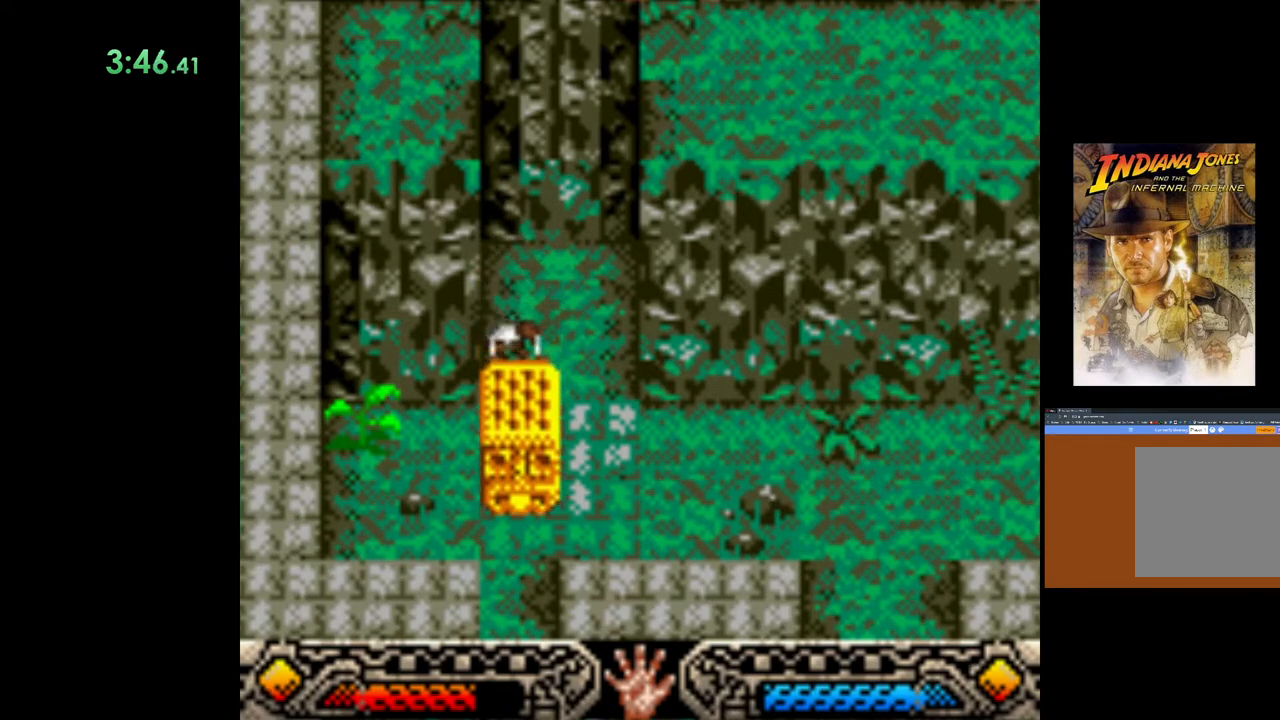
{"buttons": ["A"], "left_stick": "down", "events": []}
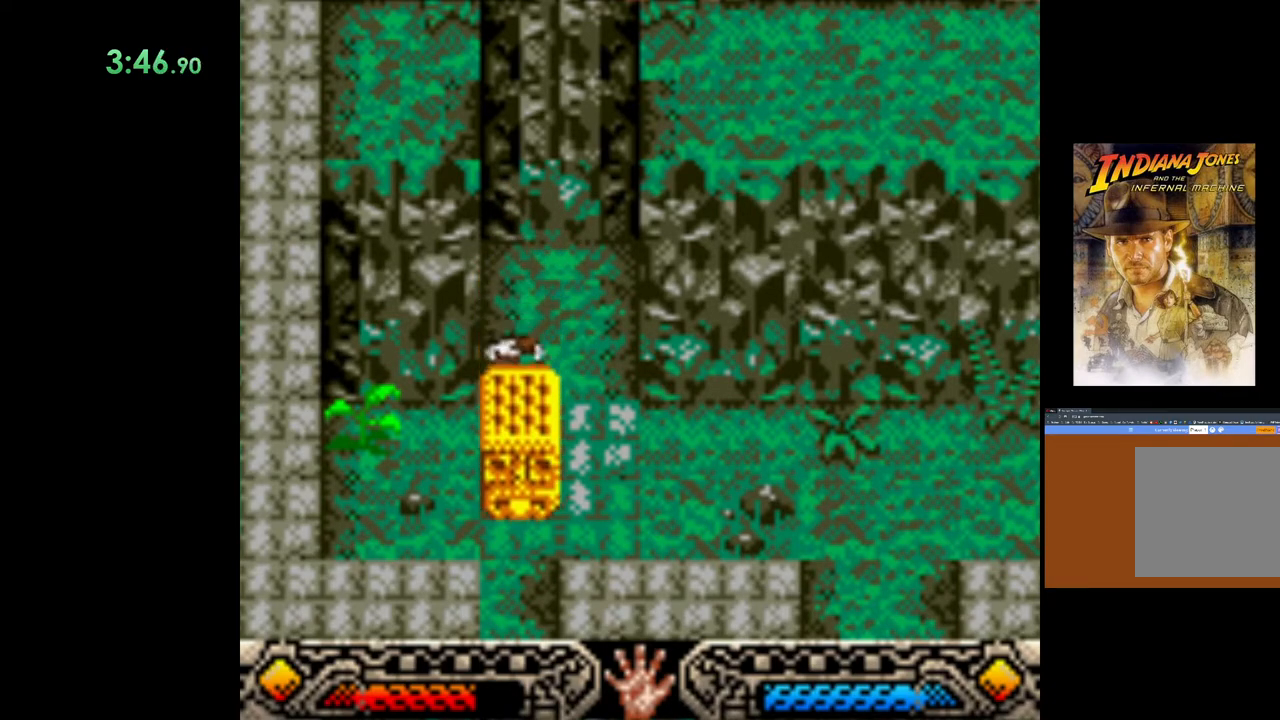
{"buttons": ["A"], "left_stick": "down", "events": []}
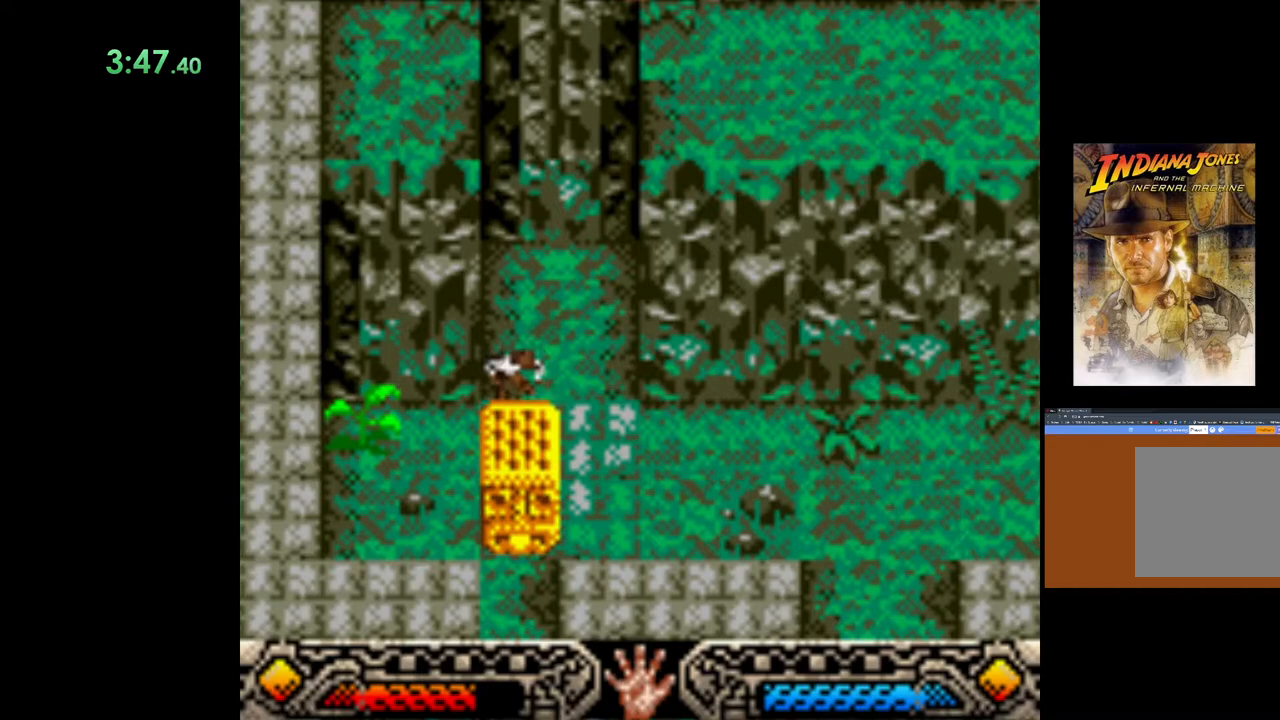
{"buttons": ["A"], "left_stick": "down", "events": []}
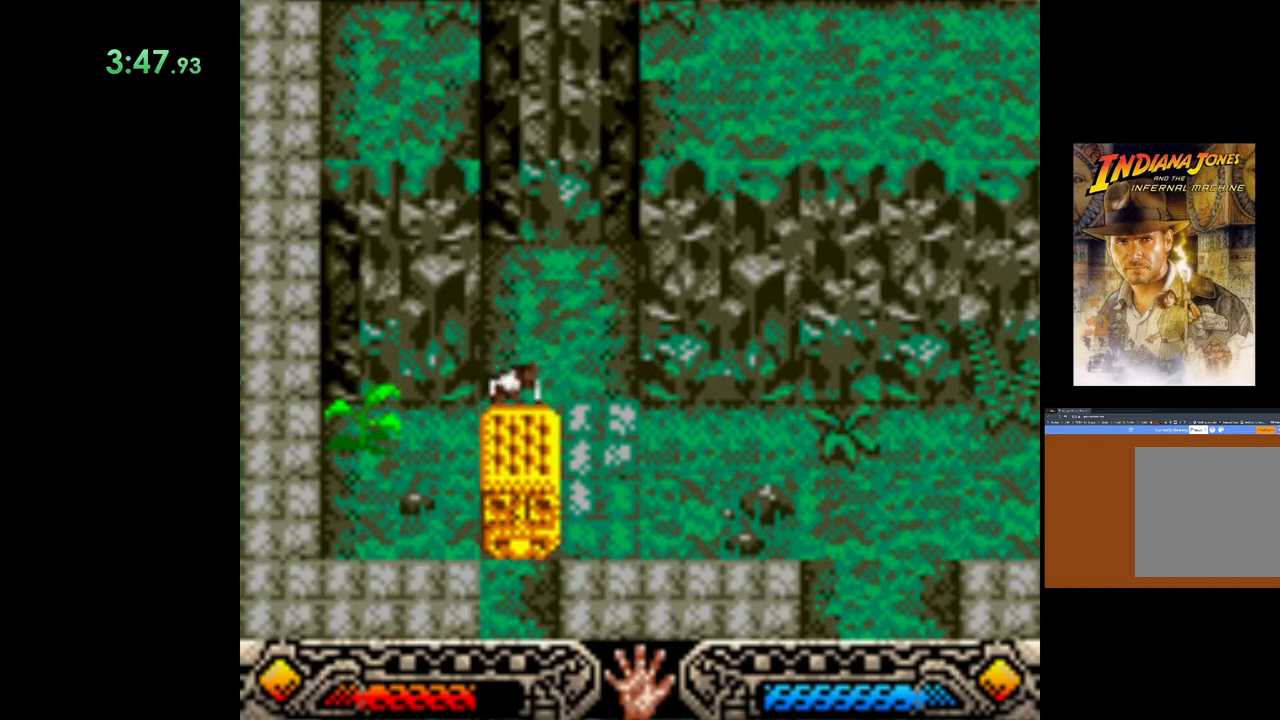
{"buttons": ["A"], "left_stick": "down", "events": []}
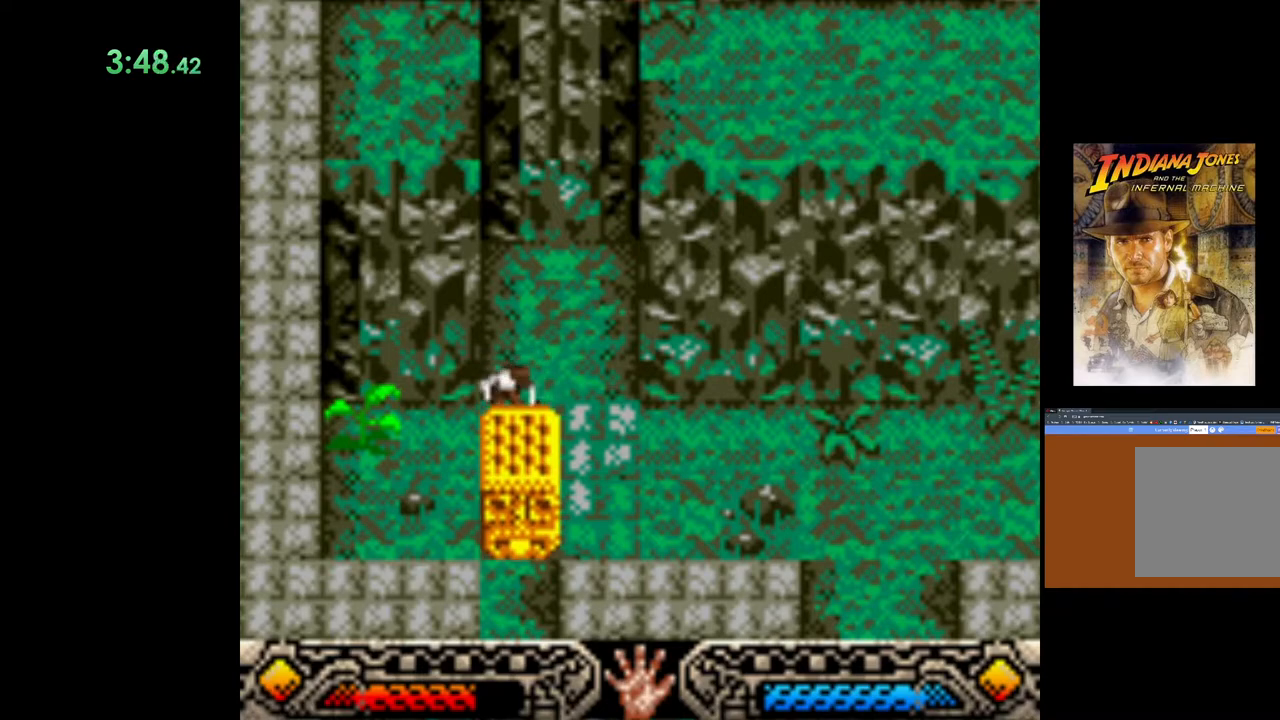
{"buttons": ["A"], "left_stick": "down", "events": []}
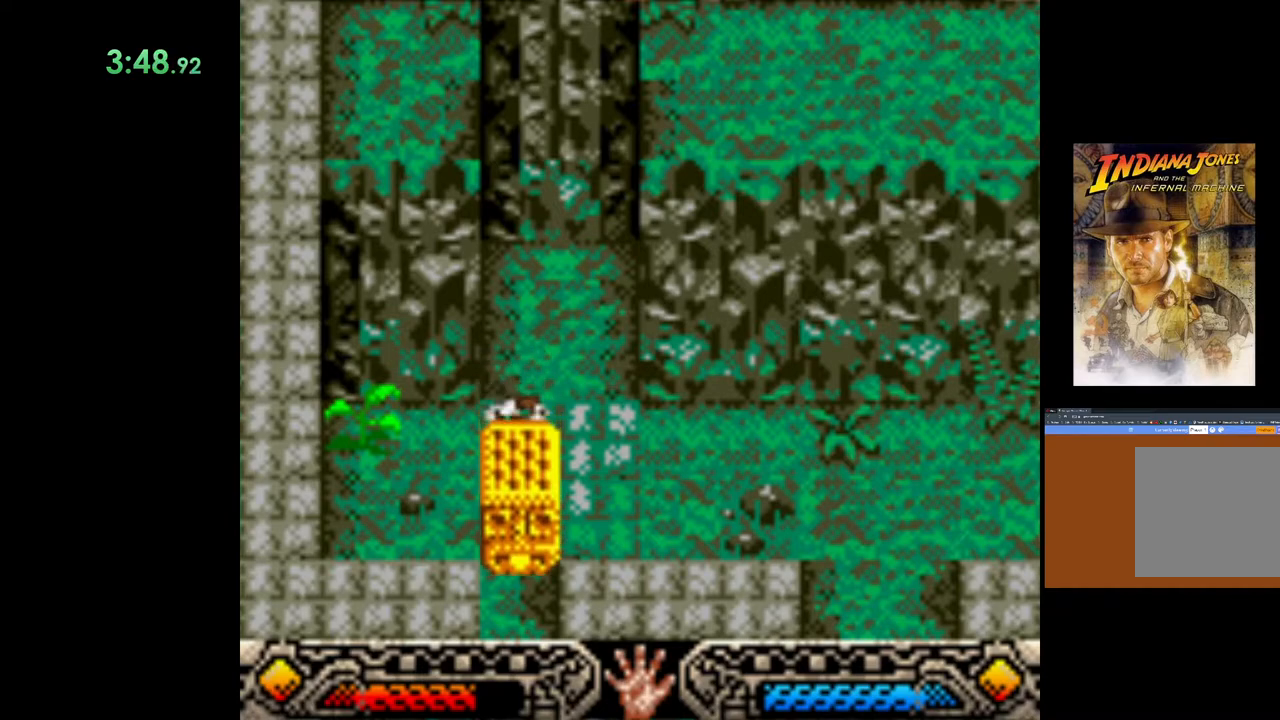
{"buttons": ["A"], "left_stick": "down", "events": []}
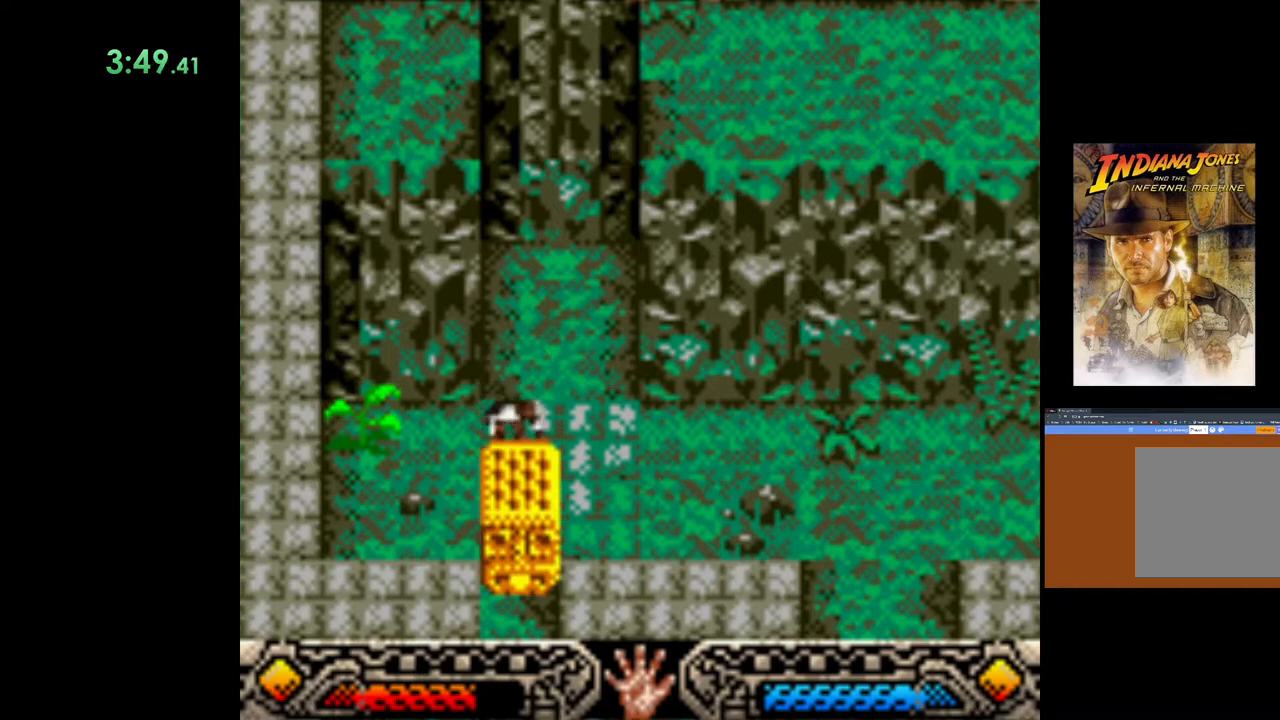
{"buttons": ["A"], "left_stick": "down", "events": [[317, "A", "up"], [333, "A", "down"]]}
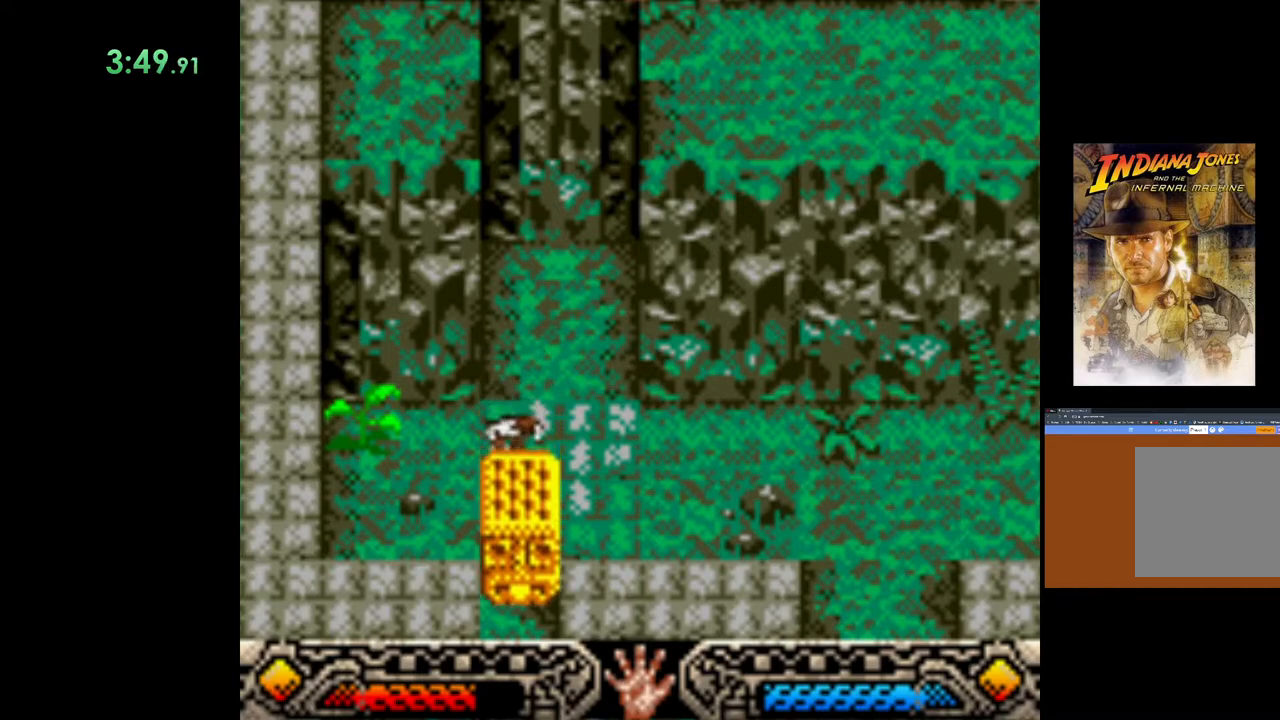
{"buttons": ["A"], "left_stick": "down", "events": []}
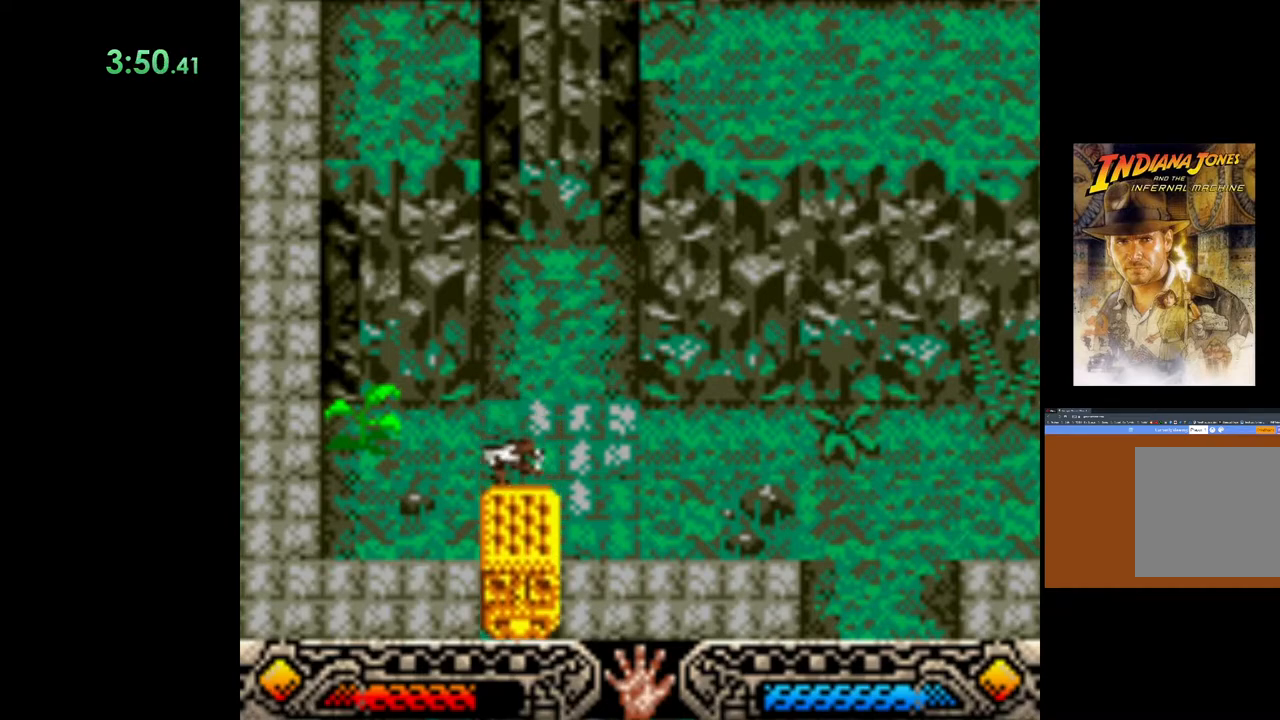
{"buttons": ["A"], "left_stick": "down", "events": []}
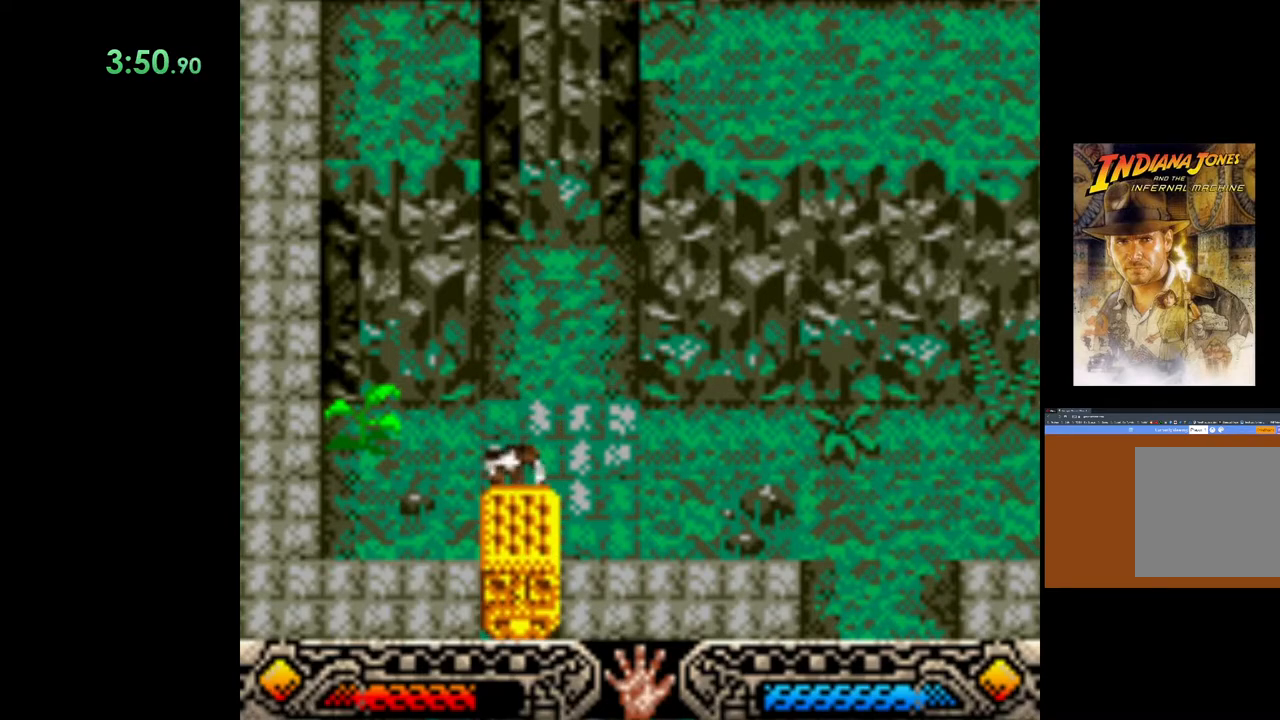
{"buttons": ["A"], "left_stick": "down", "events": []}
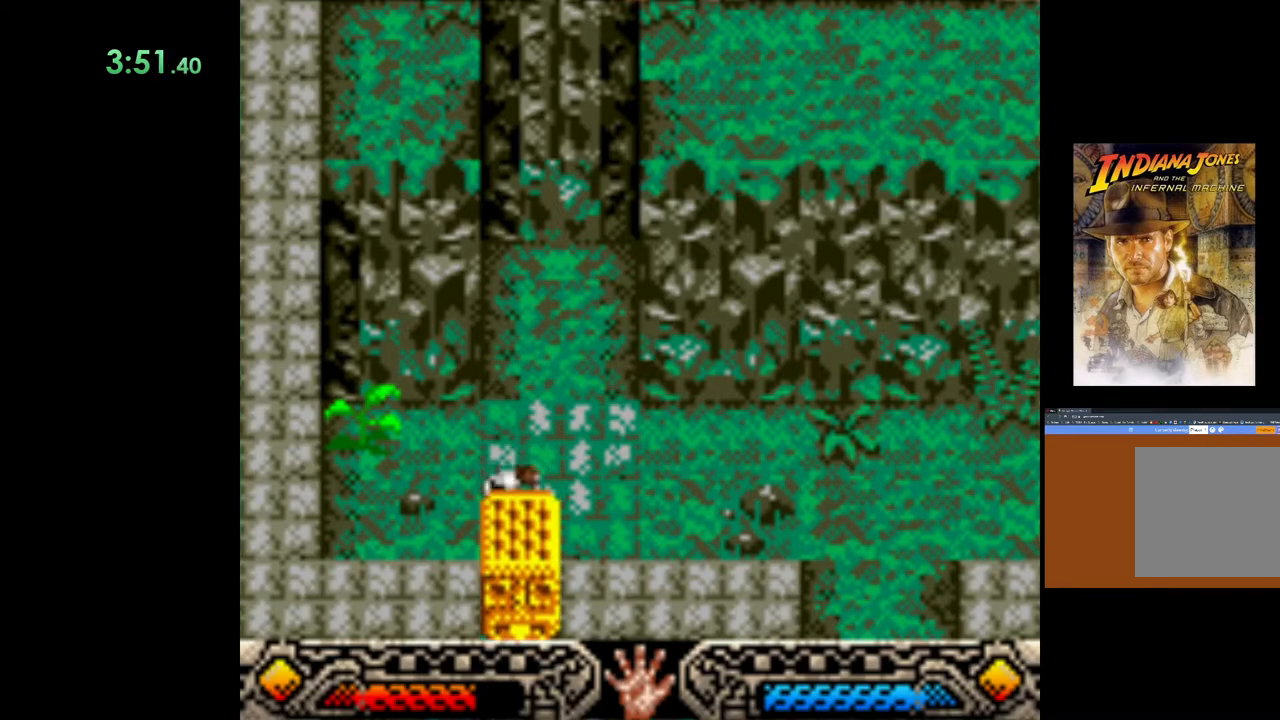
{"buttons": ["A"], "left_stick": "down", "events": []}
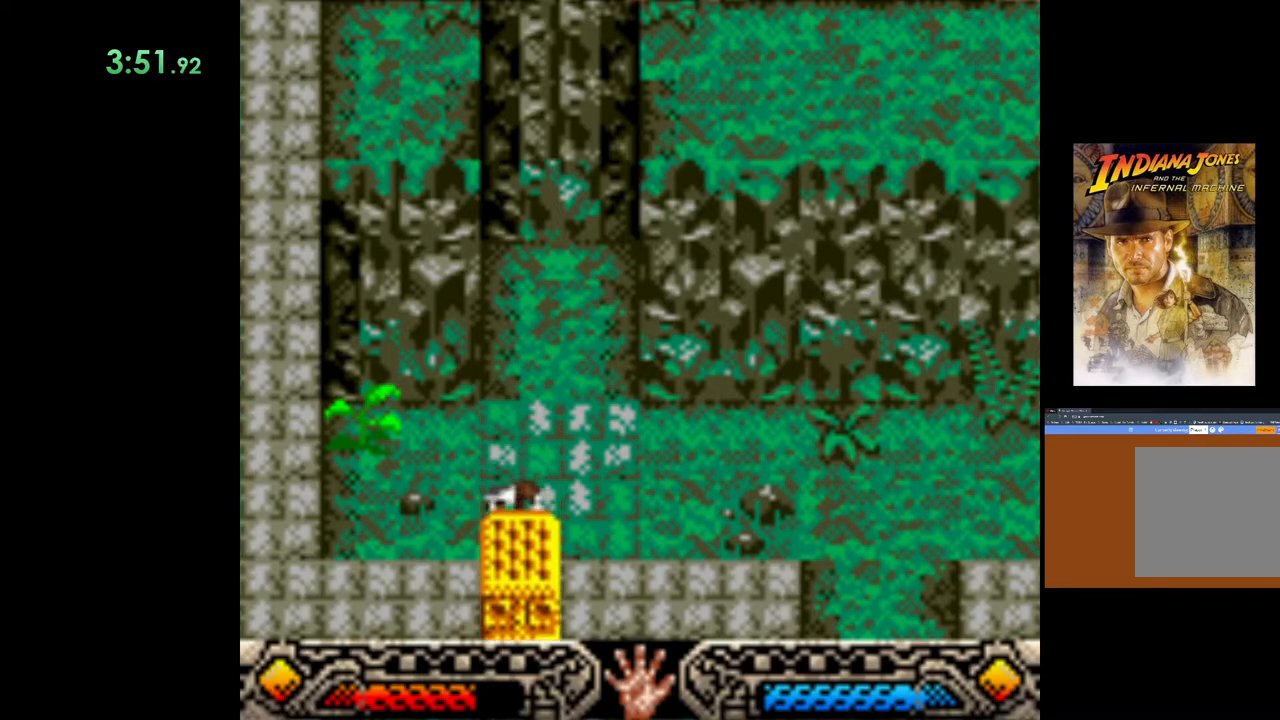
{"buttons": ["A"], "left_stick": "down", "events": []}
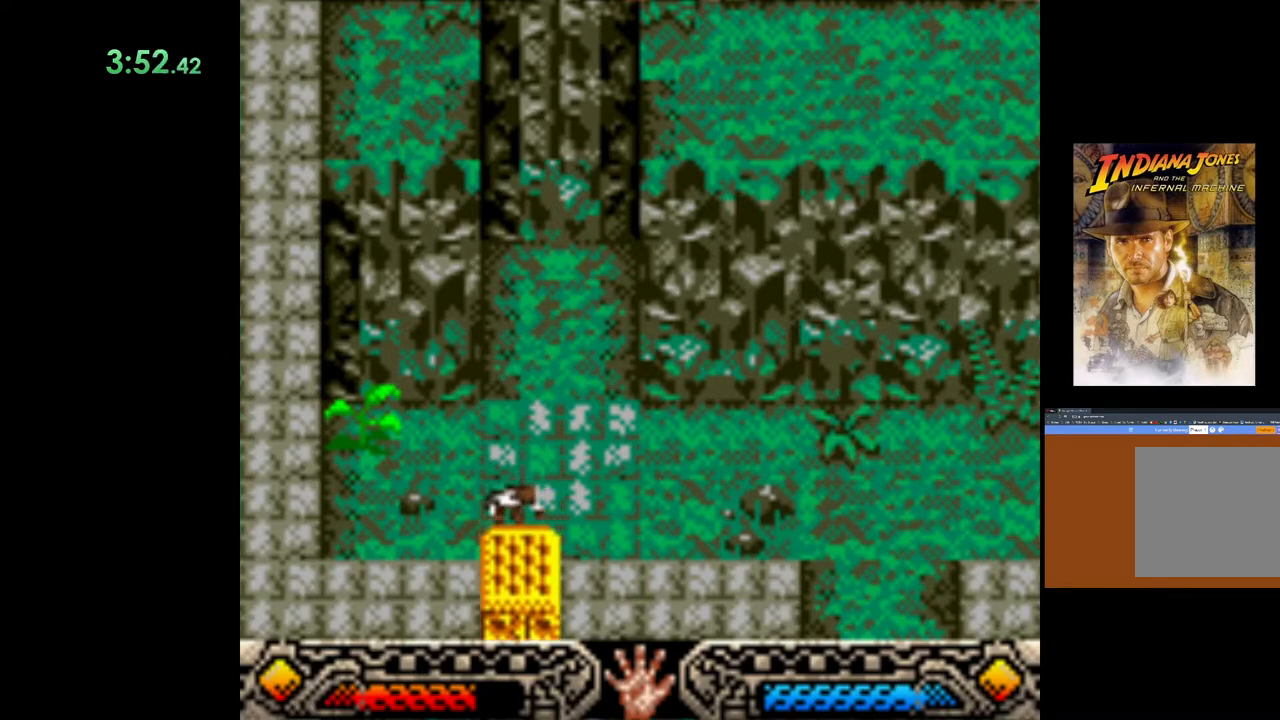
{"buttons": ["START"], "left_stick": "down", "events": [[283, "A", "up"], [500, "START", "down"]]}
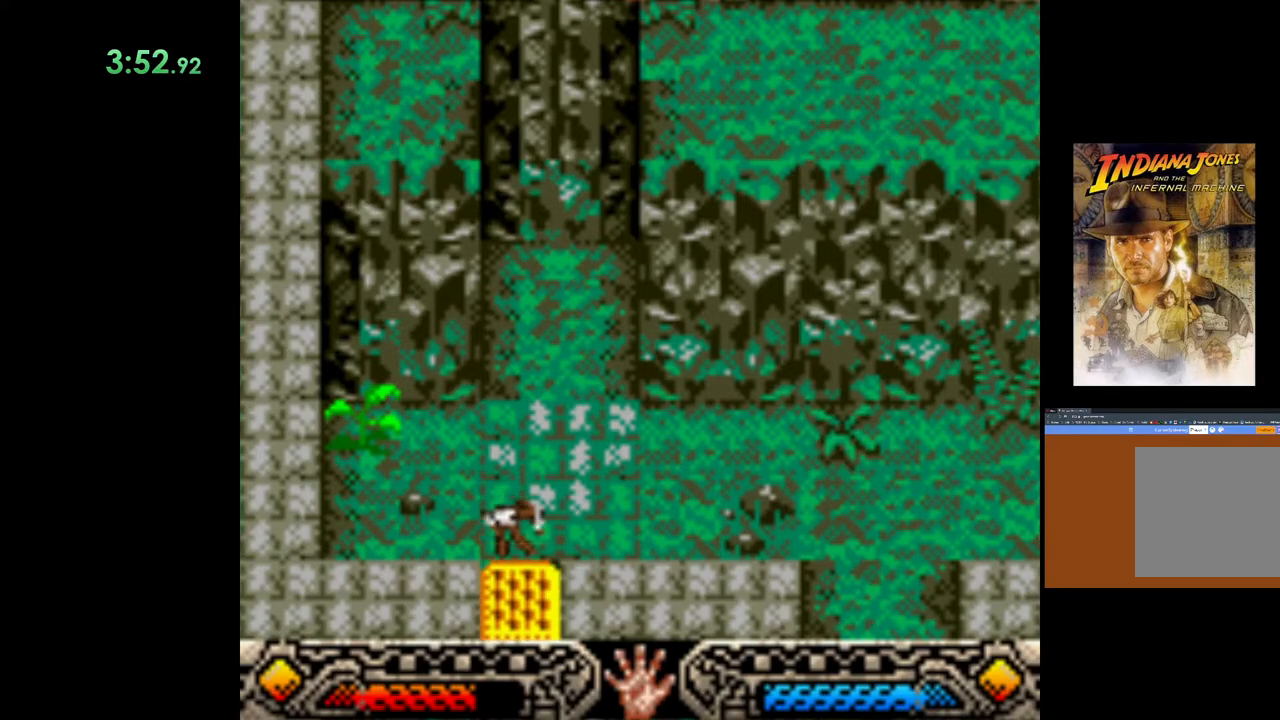
{"buttons": [], "left_stick": "down", "events": [[233, "START", "up"]]}
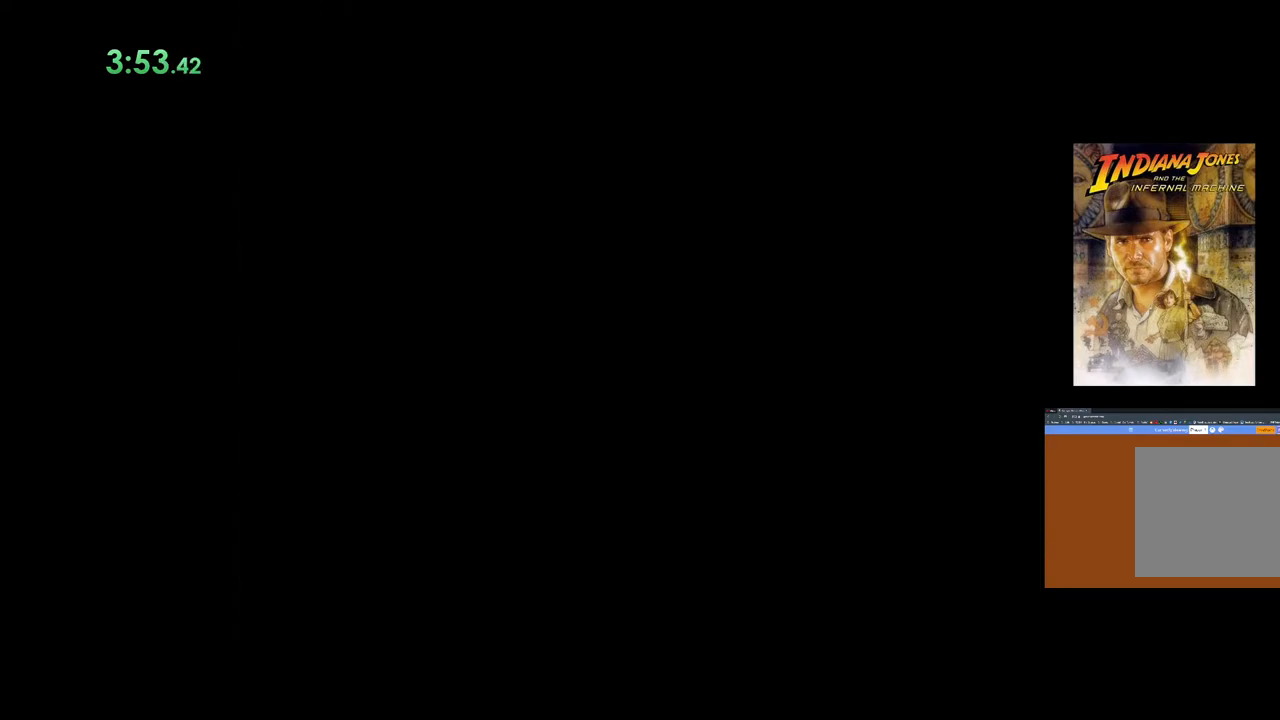
{"buttons": [], "left_stick": "down", "events": [[200, "START", "down"], [300, "START", "up"]]}